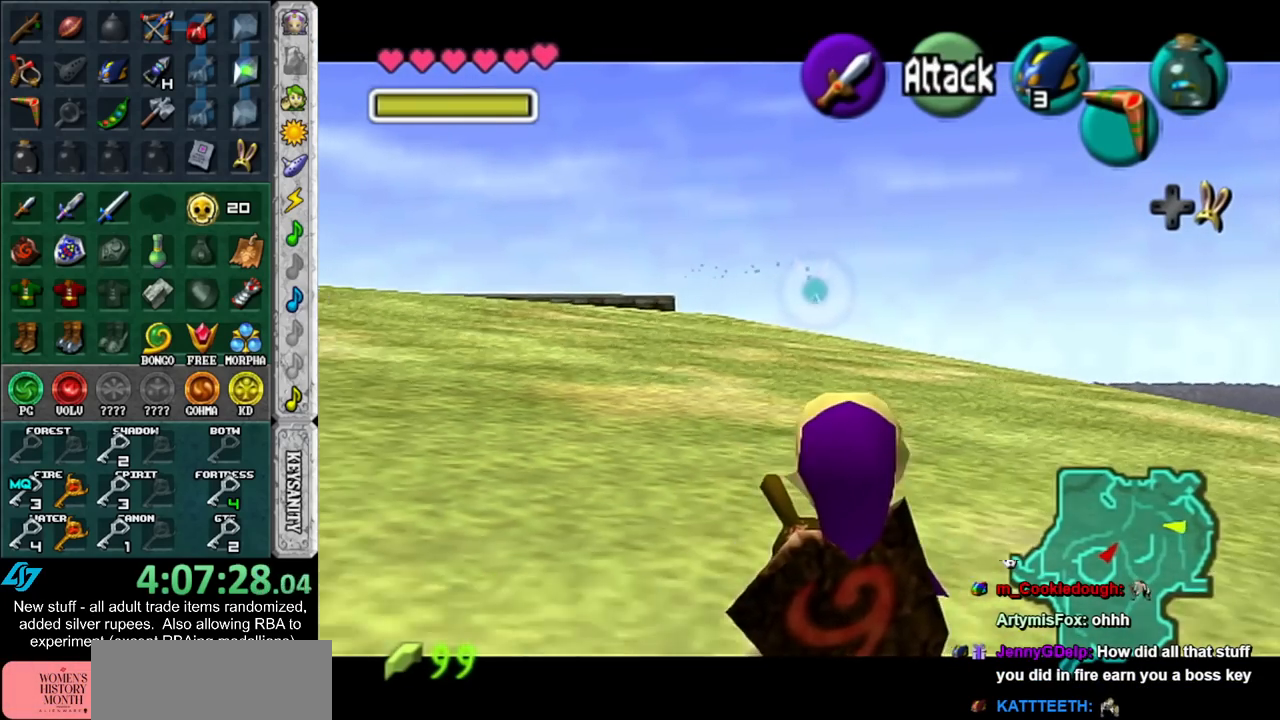
Gameplay with a controller (Nintendo layout); each line is a JSON object with the inputs held at the frame after it. "events" lists button and stick changes between this image and that frame as [ms after this image, input, new state], when the widget could be followed in between. Not read: L3 R3.
{"buttons": ["L1"], "left_stick": "center", "right_stick": "center", "events": []}
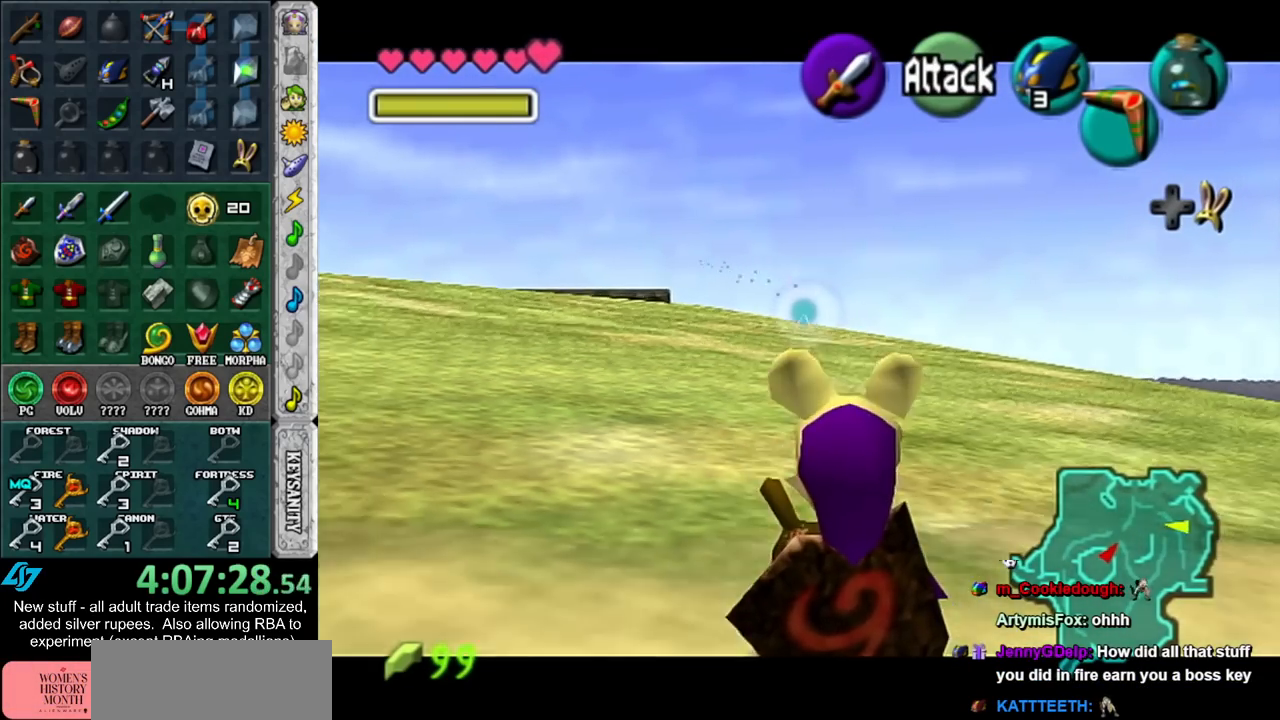
{"buttons": ["L1"], "left_stick": "center", "right_stick": "center", "events": []}
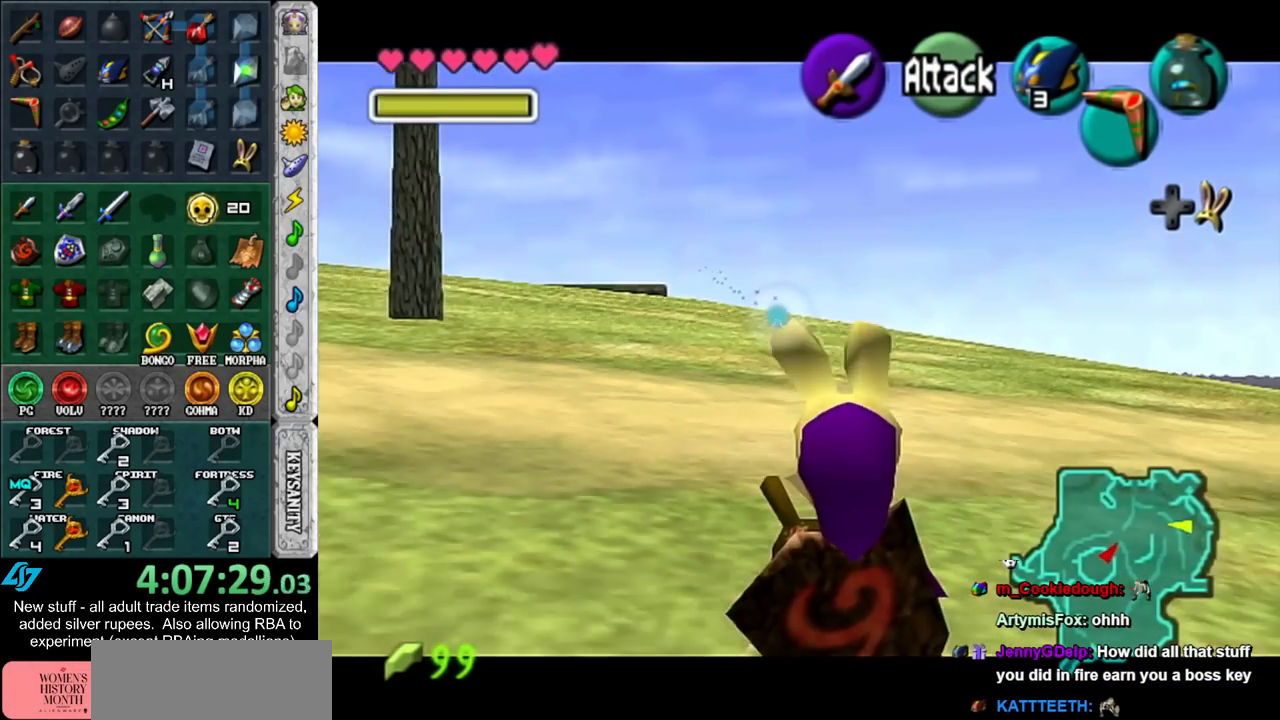
{"buttons": ["L1"], "left_stick": "center", "right_stick": "center", "events": []}
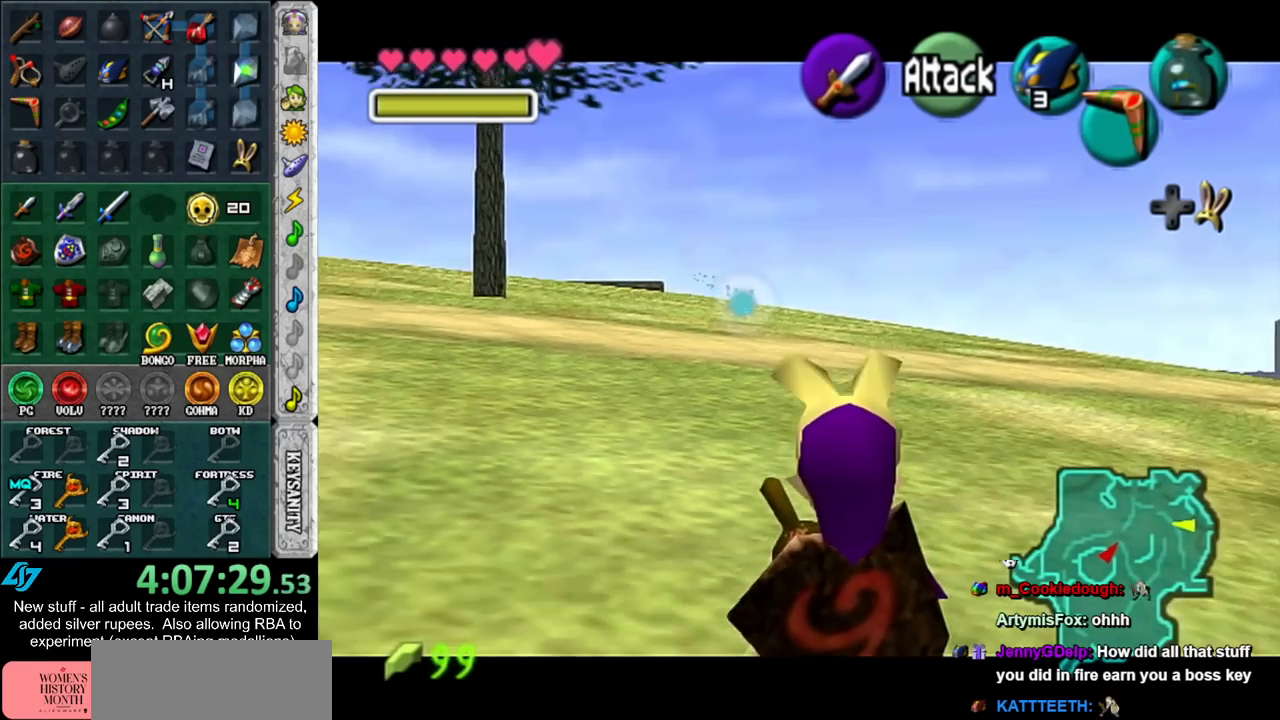
{"buttons": ["L1"], "left_stick": "center", "right_stick": "center", "events": []}
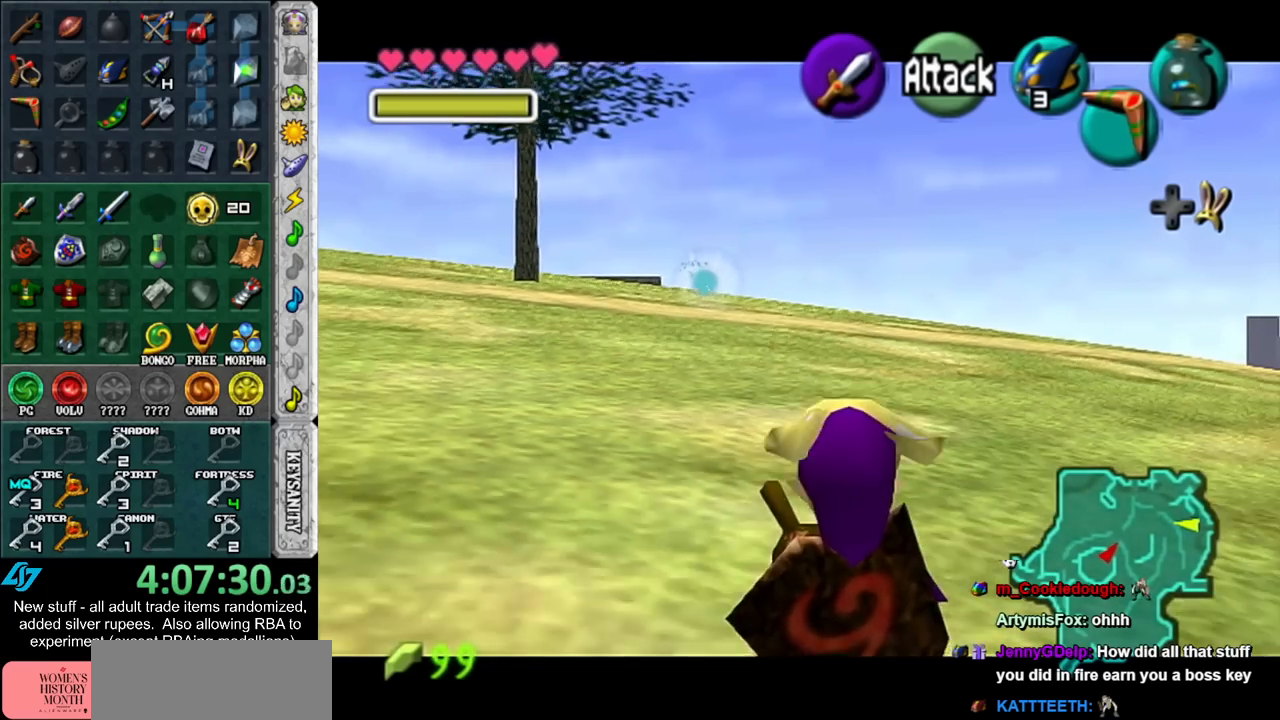
{"buttons": ["L1"], "left_stick": "center", "right_stick": "center", "events": []}
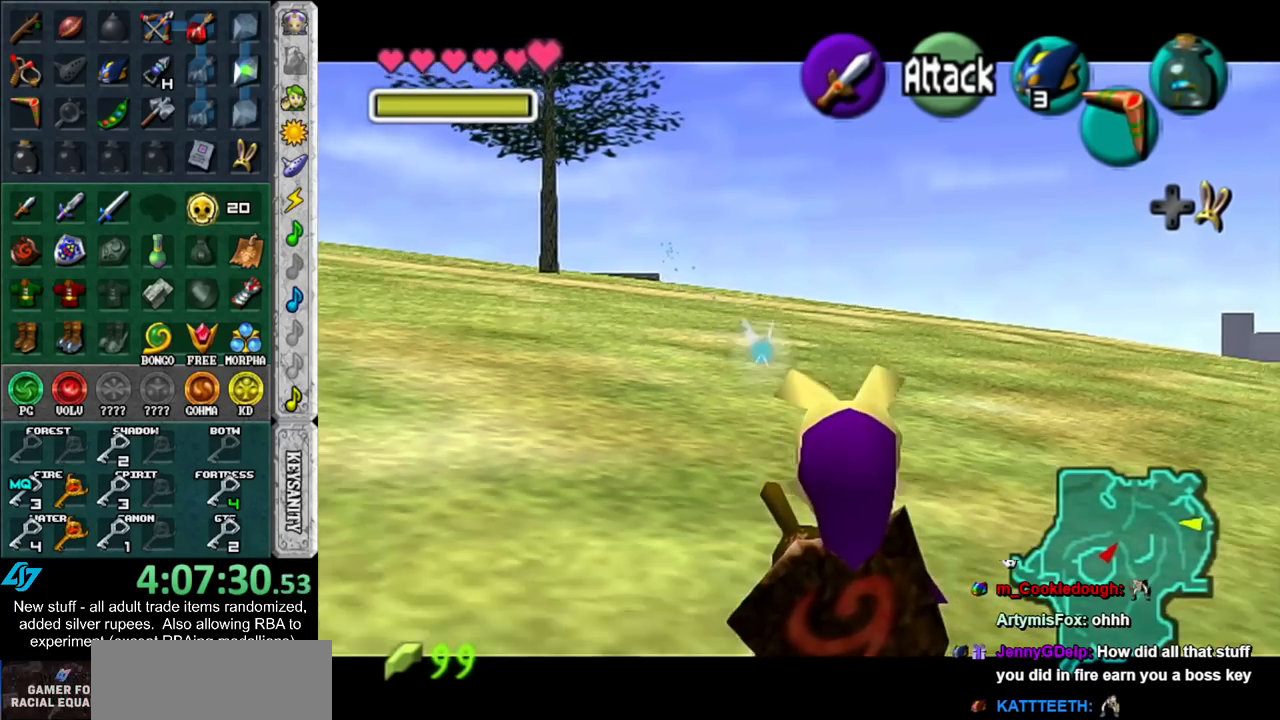
{"buttons": ["L1"], "left_stick": "center", "right_stick": "center", "events": []}
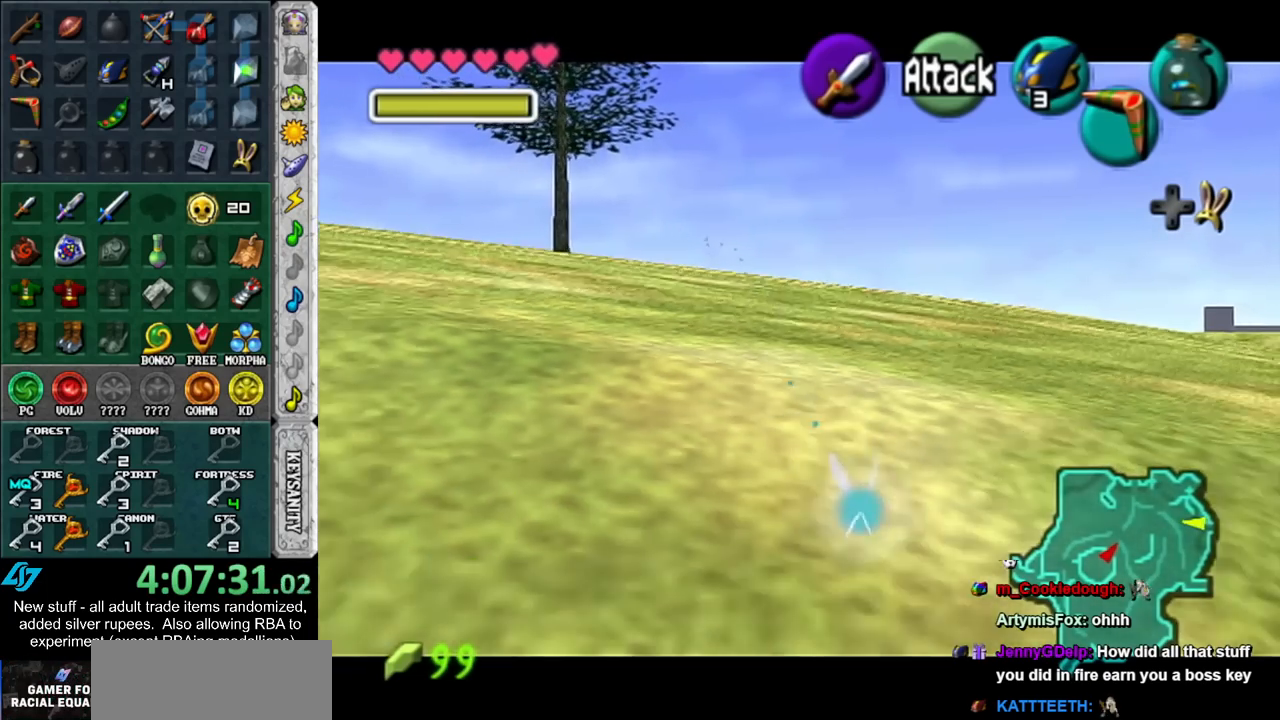
{"buttons": ["L1"], "left_stick": "center", "right_stick": "center", "events": []}
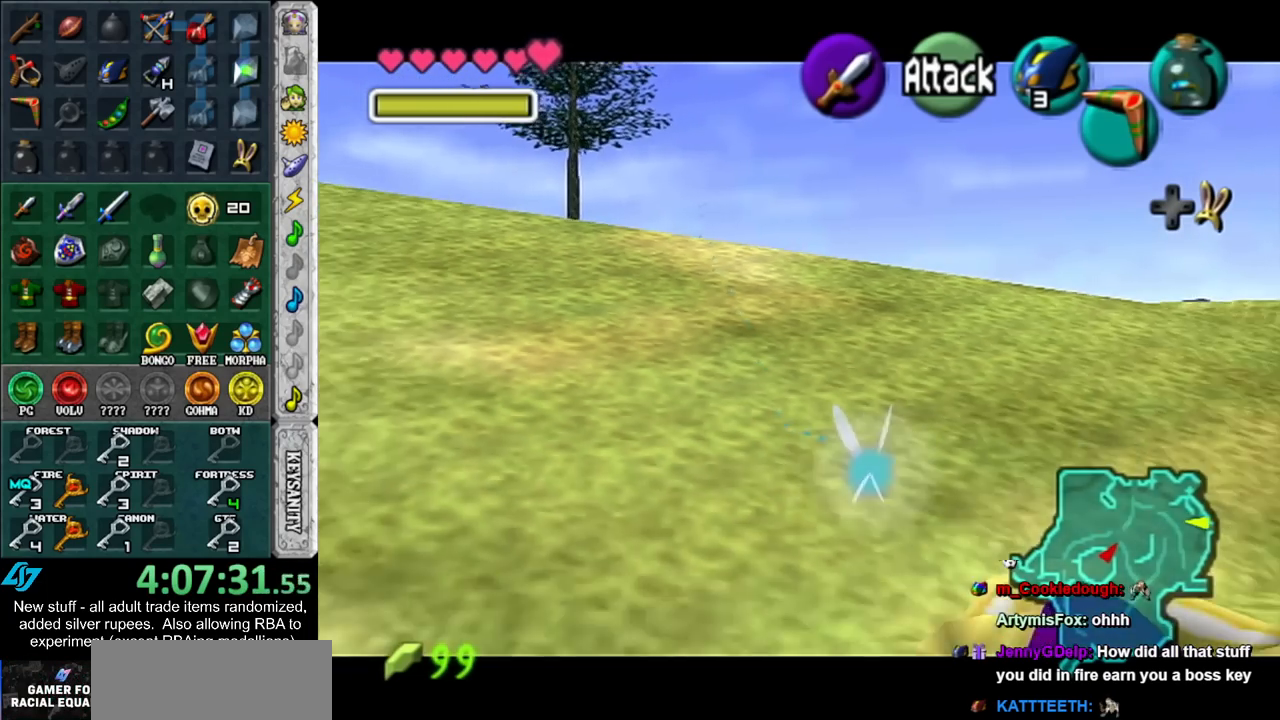
{"buttons": ["L1"], "left_stick": "center", "right_stick": "center", "events": []}
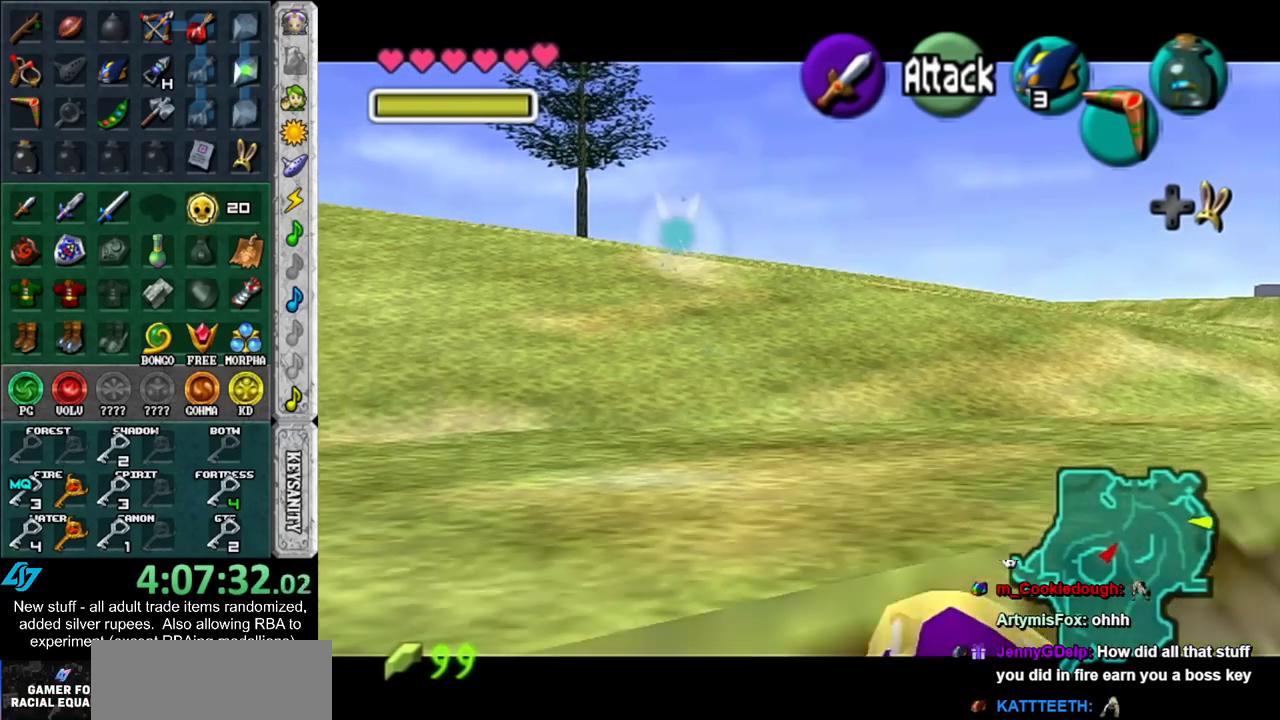
{"buttons": ["L1"], "left_stick": "center", "right_stick": "center", "events": []}
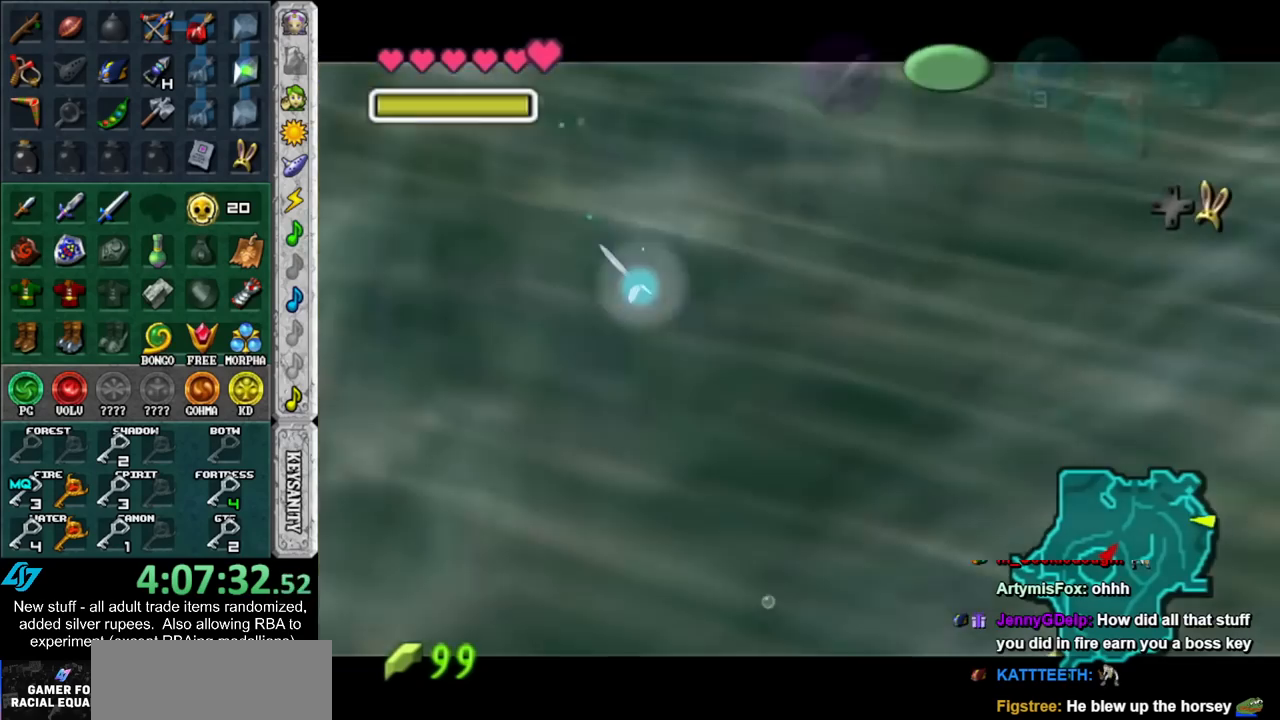
{"buttons": ["L1"], "left_stick": "center", "right_stick": "center", "events": []}
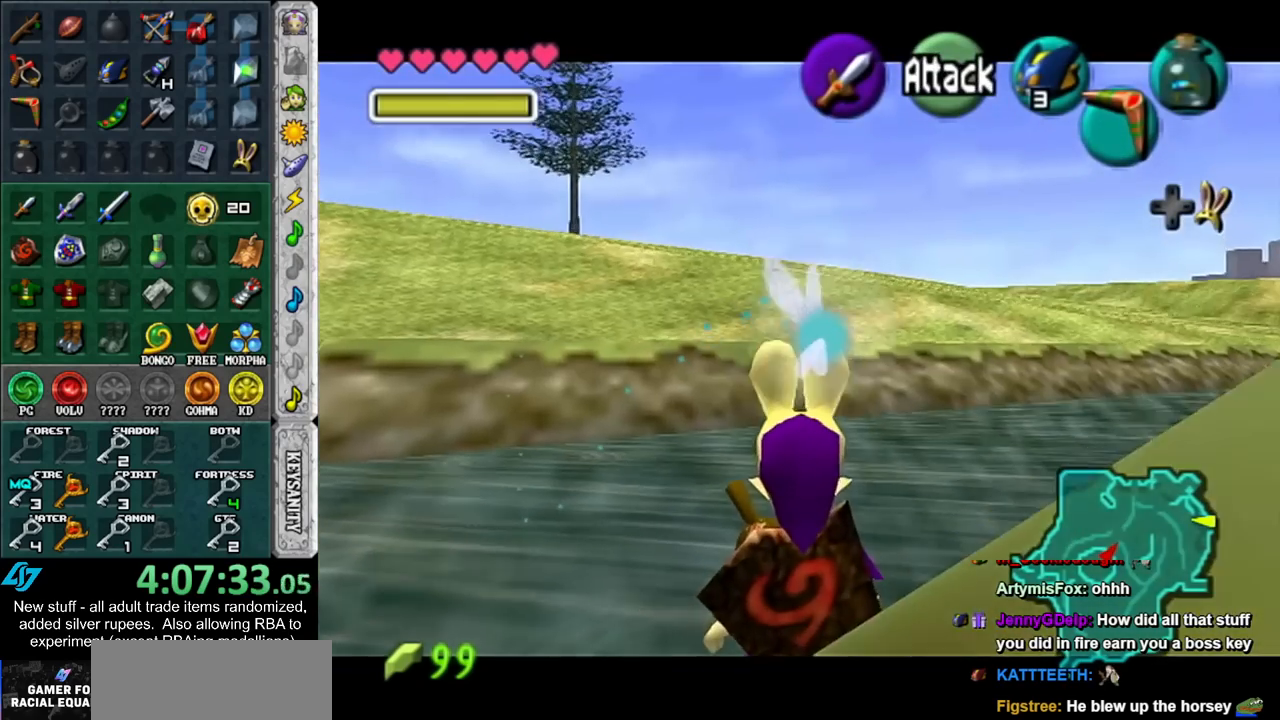
{"buttons": [], "left_stick": "down", "right_stick": "center", "events": [[17, "left_stick", "down"], [333, "L1", "up"]]}
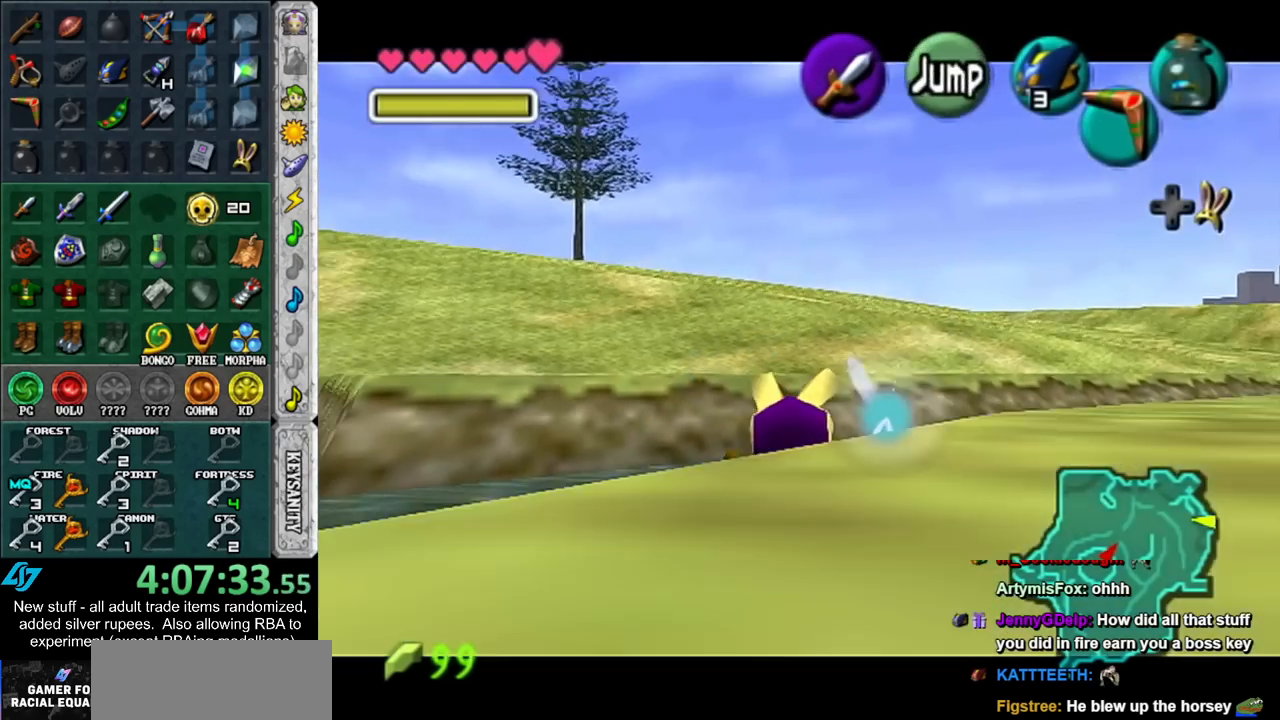
{"buttons": [], "left_stick": "up-right", "right_stick": "center", "events": [[17, "L1", "down"], [50, "left_stick", "center"], [183, "left_stick", "up"], [200, "L1", "up"], [483, "left_stick", "up-right"]]}
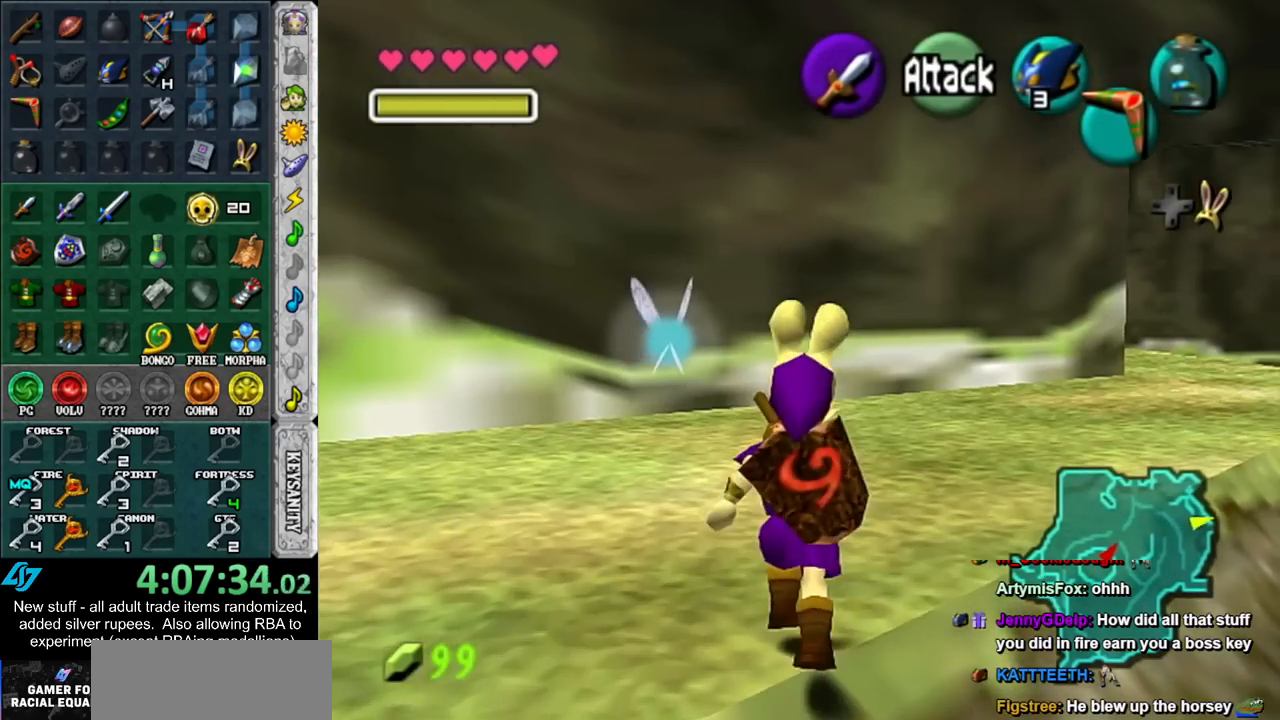
{"buttons": [], "left_stick": "up-right", "right_stick": "center", "events": []}
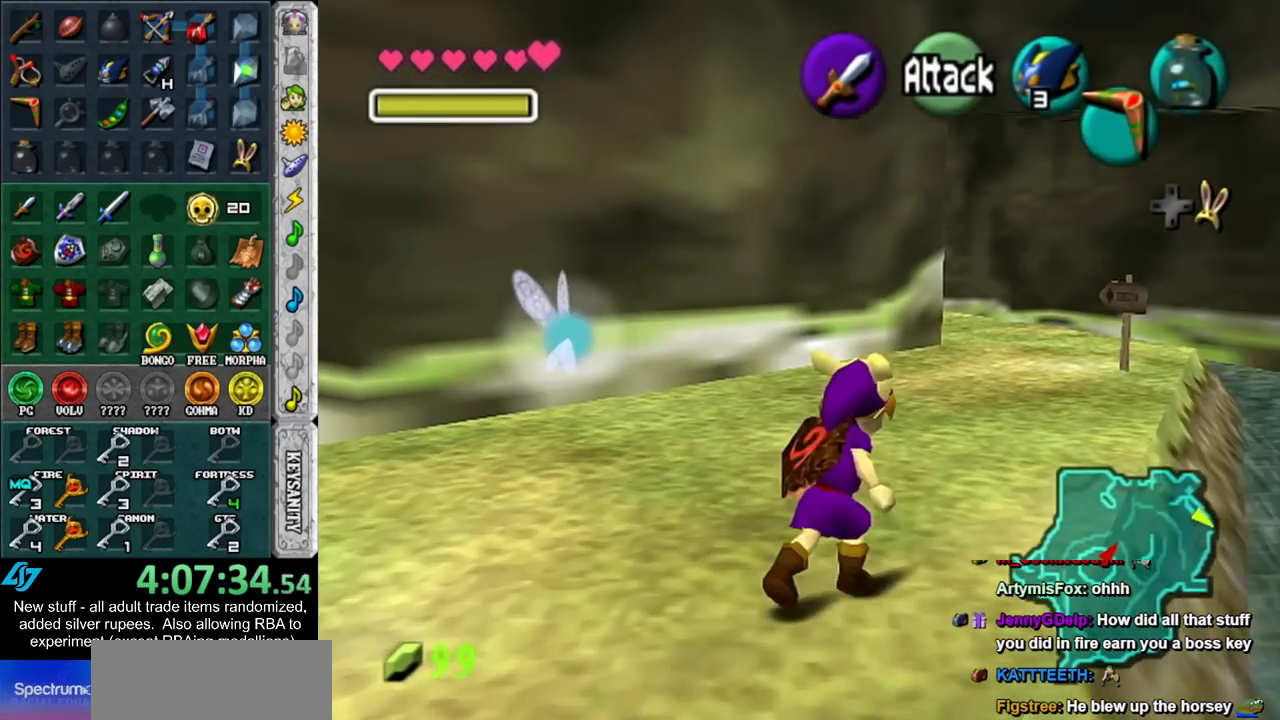
{"buttons": [], "left_stick": "up", "right_stick": "center", "events": [[83, "left_stick", "up"]]}
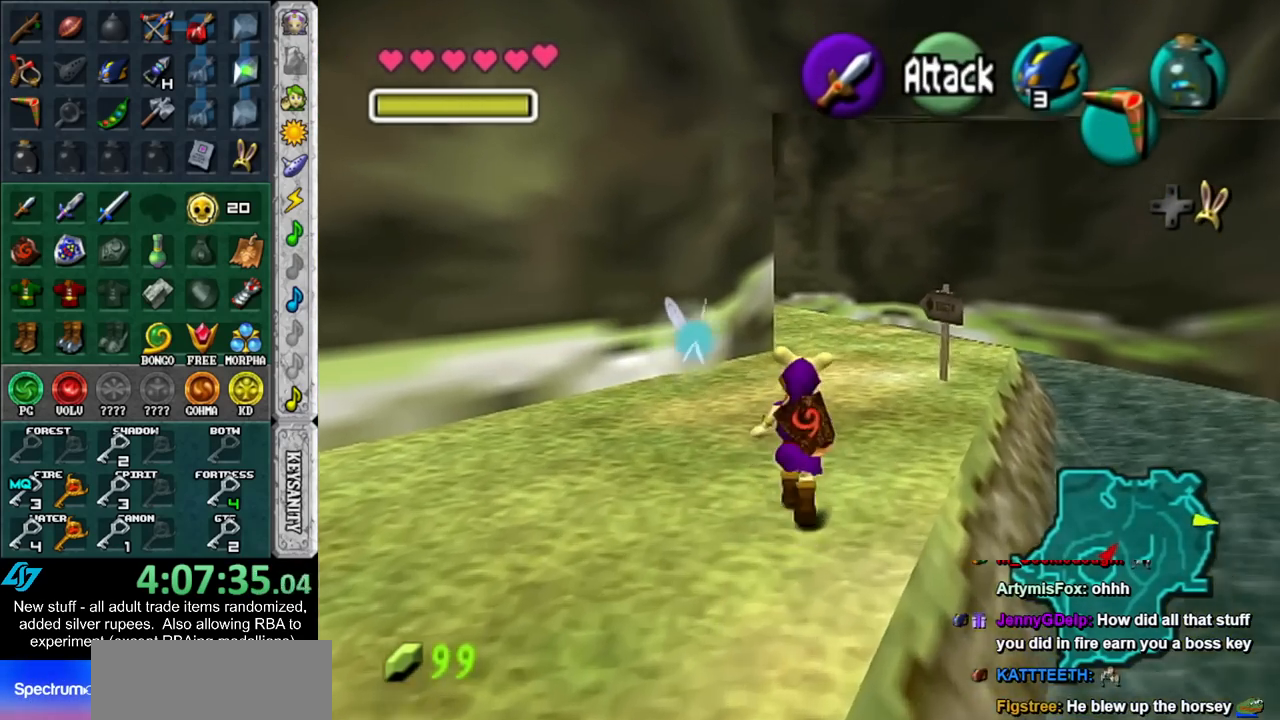
{"buttons": [], "left_stick": "up", "right_stick": "center", "events": []}
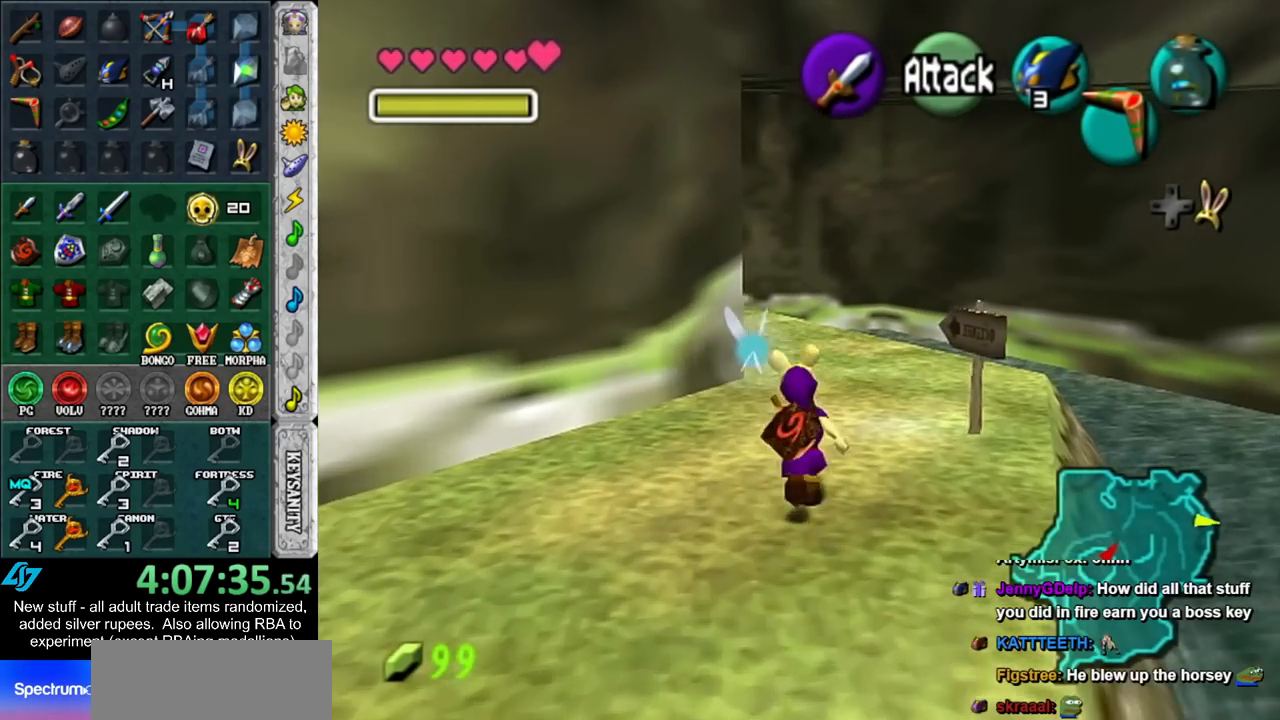
{"buttons": [], "left_stick": "up", "right_stick": "center", "events": []}
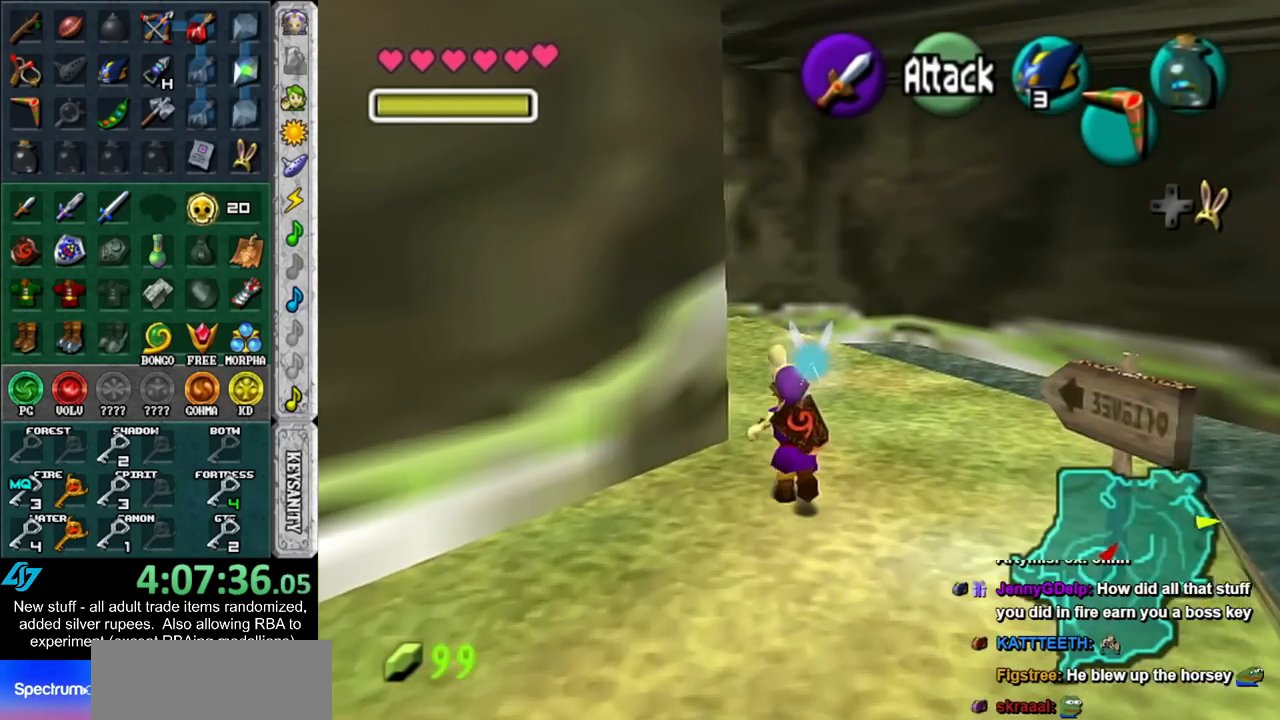
{"buttons": [], "left_stick": "up", "right_stick": "center", "events": []}
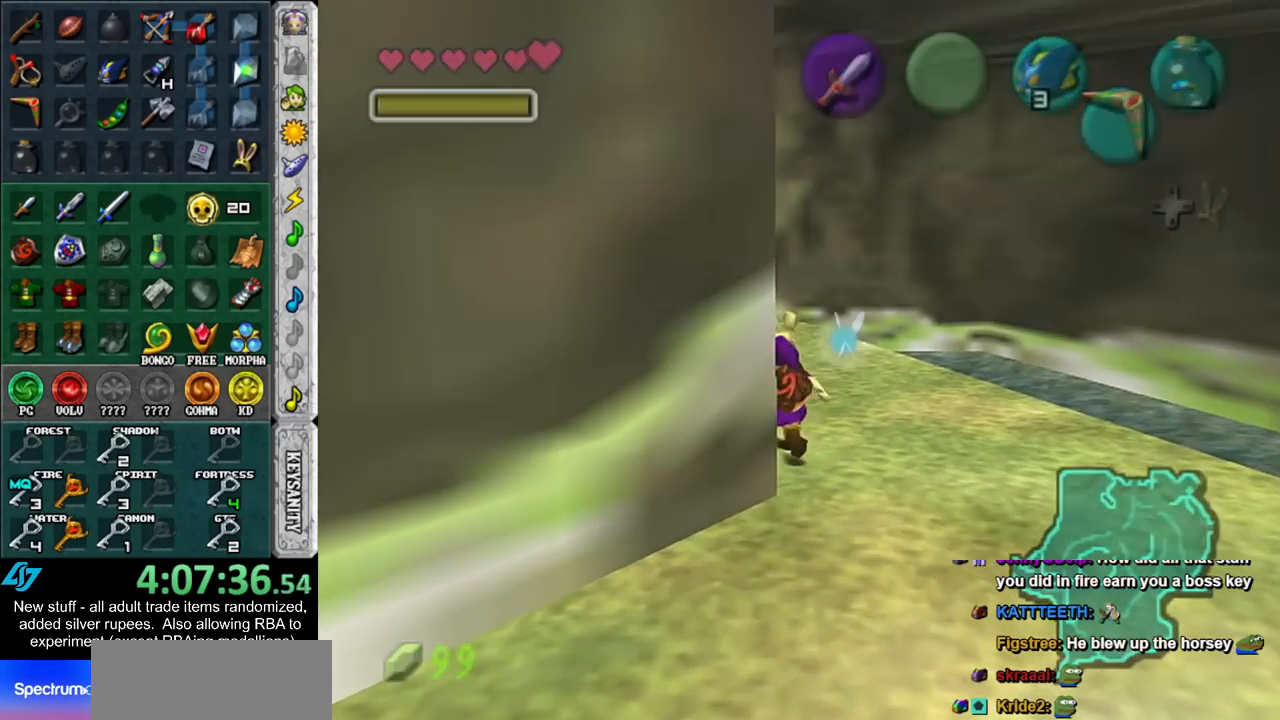
{"buttons": [], "left_stick": "up", "right_stick": "center", "events": []}
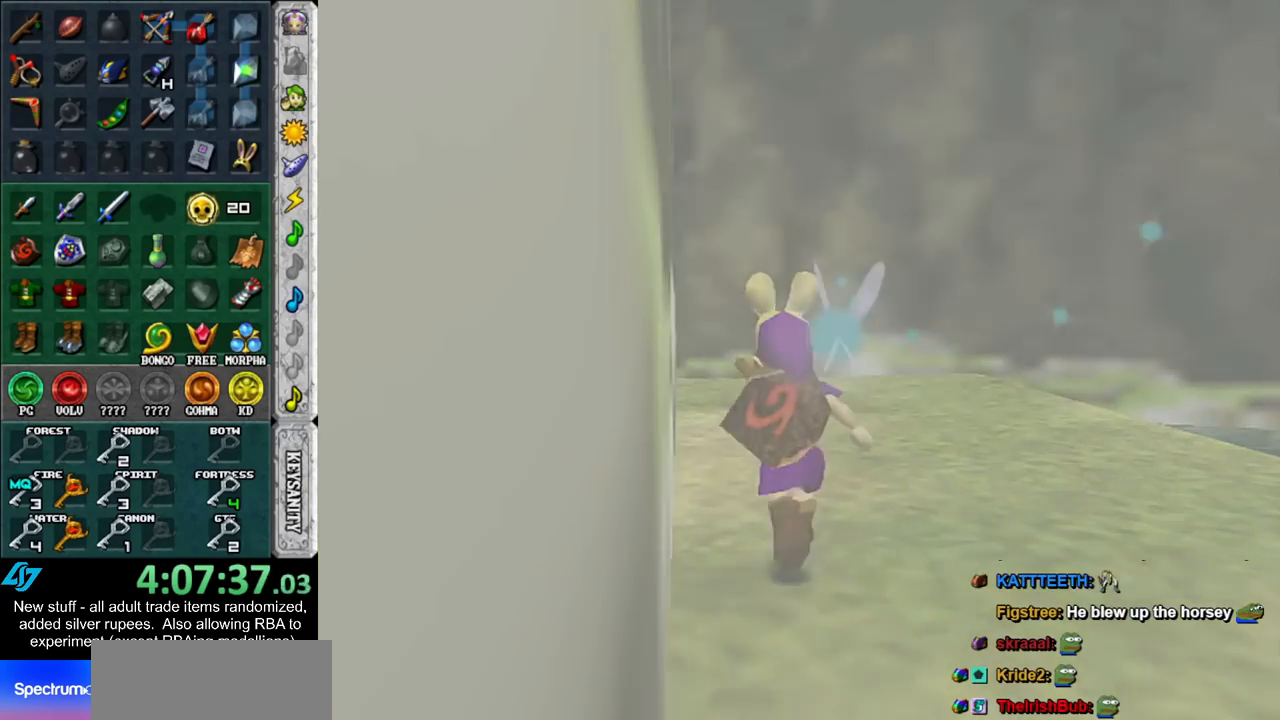
{"buttons": [], "left_stick": "up", "right_stick": "center", "events": []}
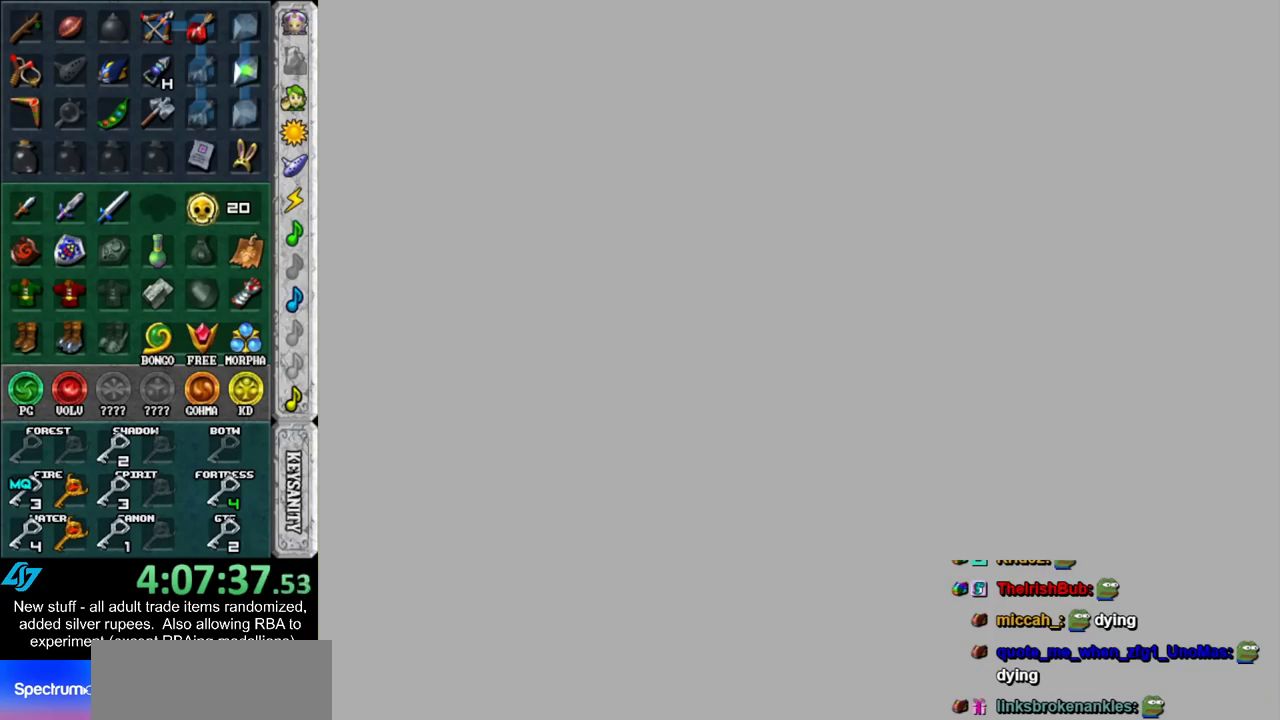
{"buttons": [], "left_stick": "up", "right_stick": "center", "events": []}
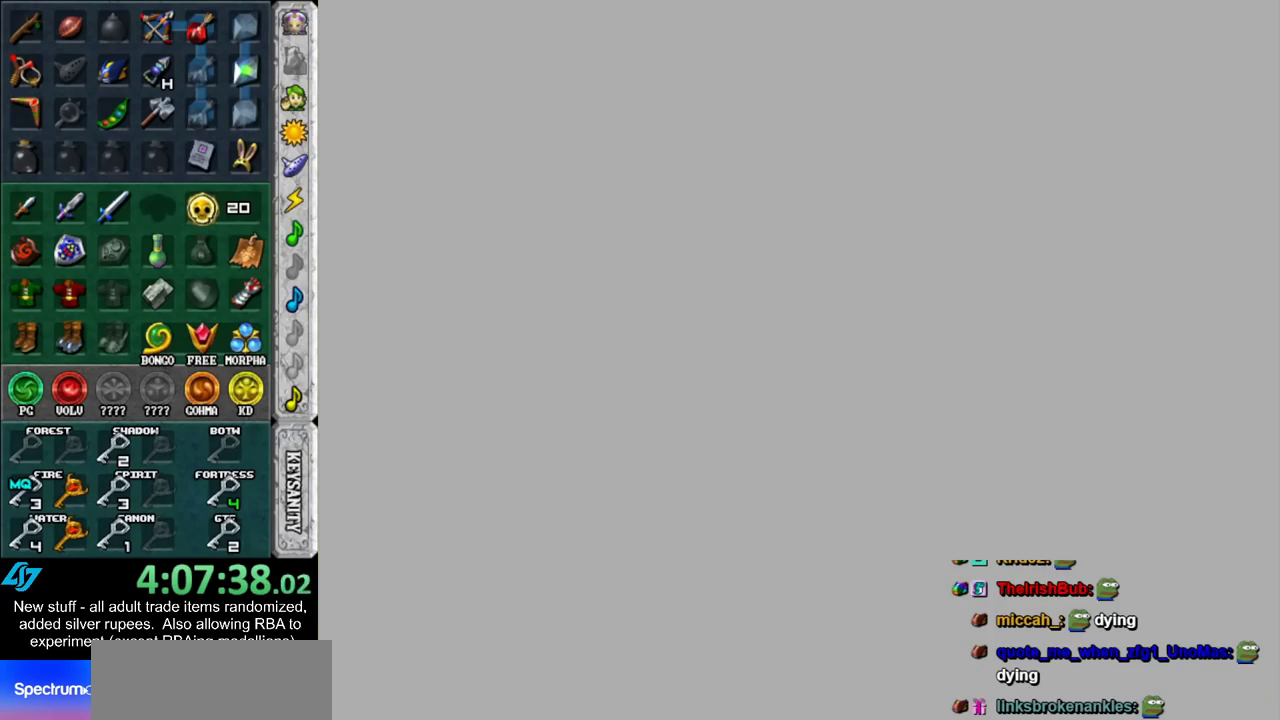
{"buttons": [], "left_stick": "up", "right_stick": "center", "events": []}
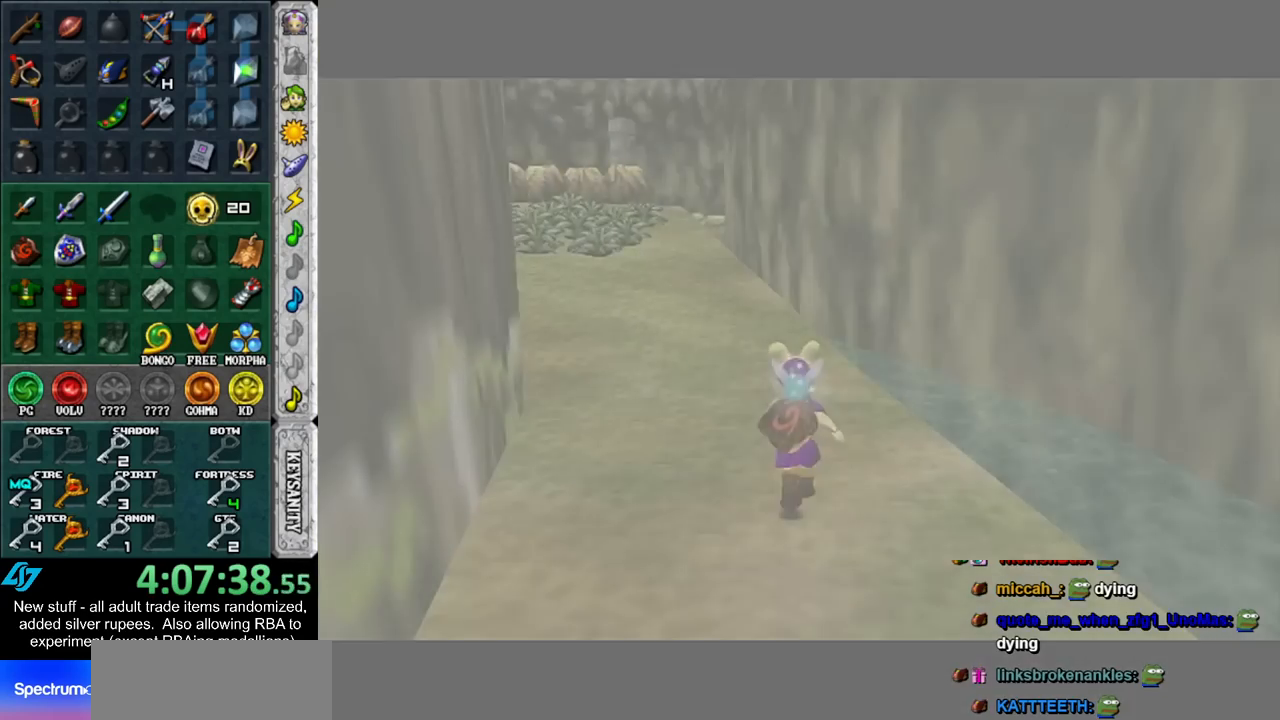
{"buttons": [], "left_stick": "up", "right_stick": "center", "events": []}
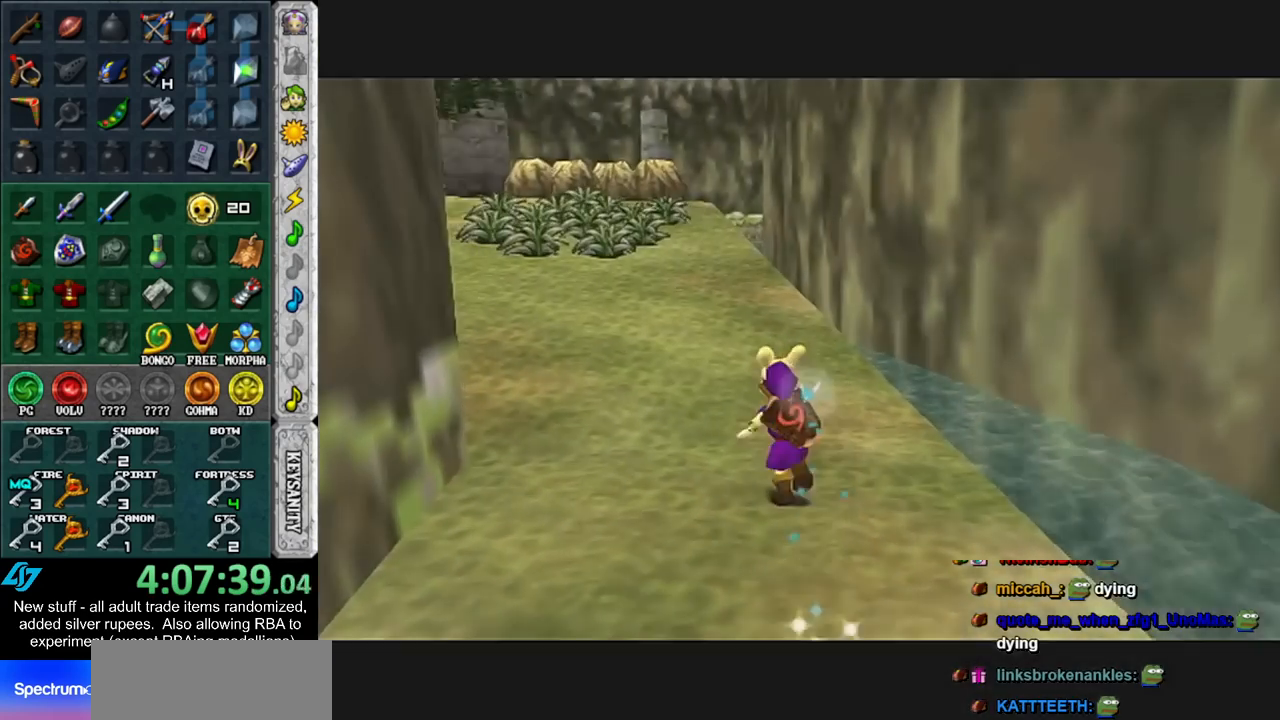
{"buttons": [], "left_stick": "up", "right_stick": "center", "events": []}
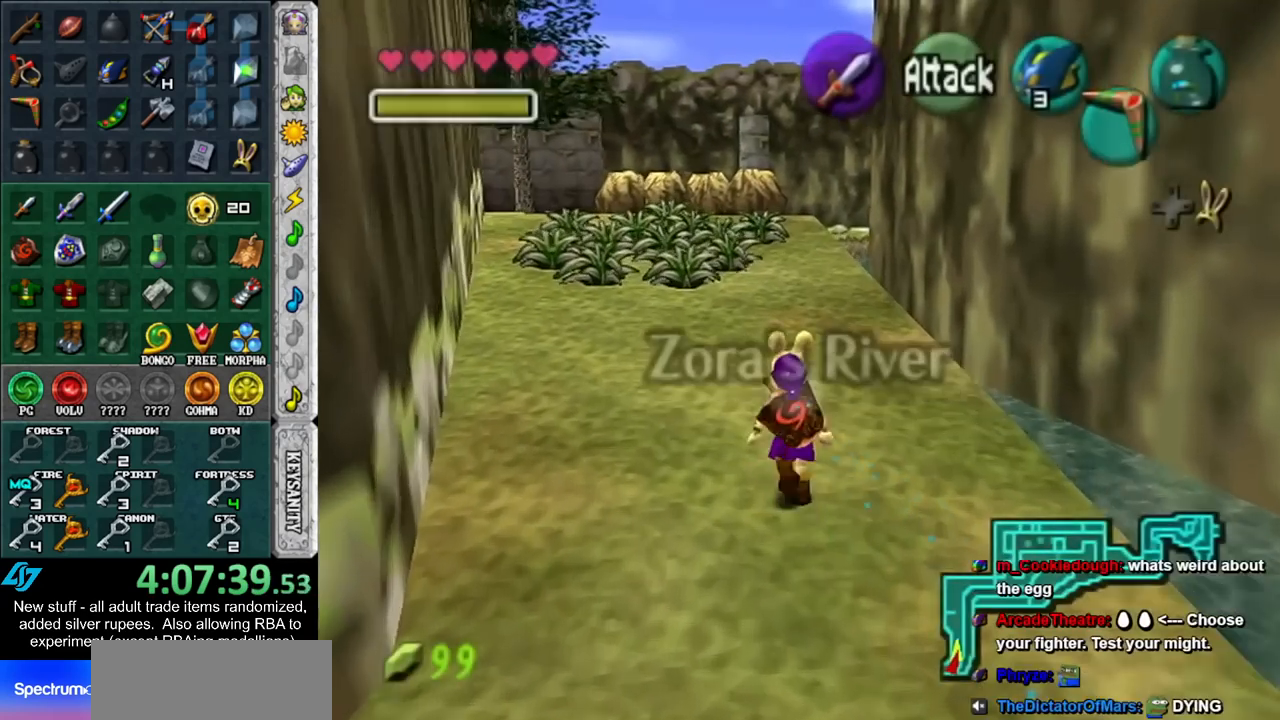
{"buttons": [], "left_stick": "up", "right_stick": "center", "events": [[300, "Y", "down"], [417, "Y", "up"]]}
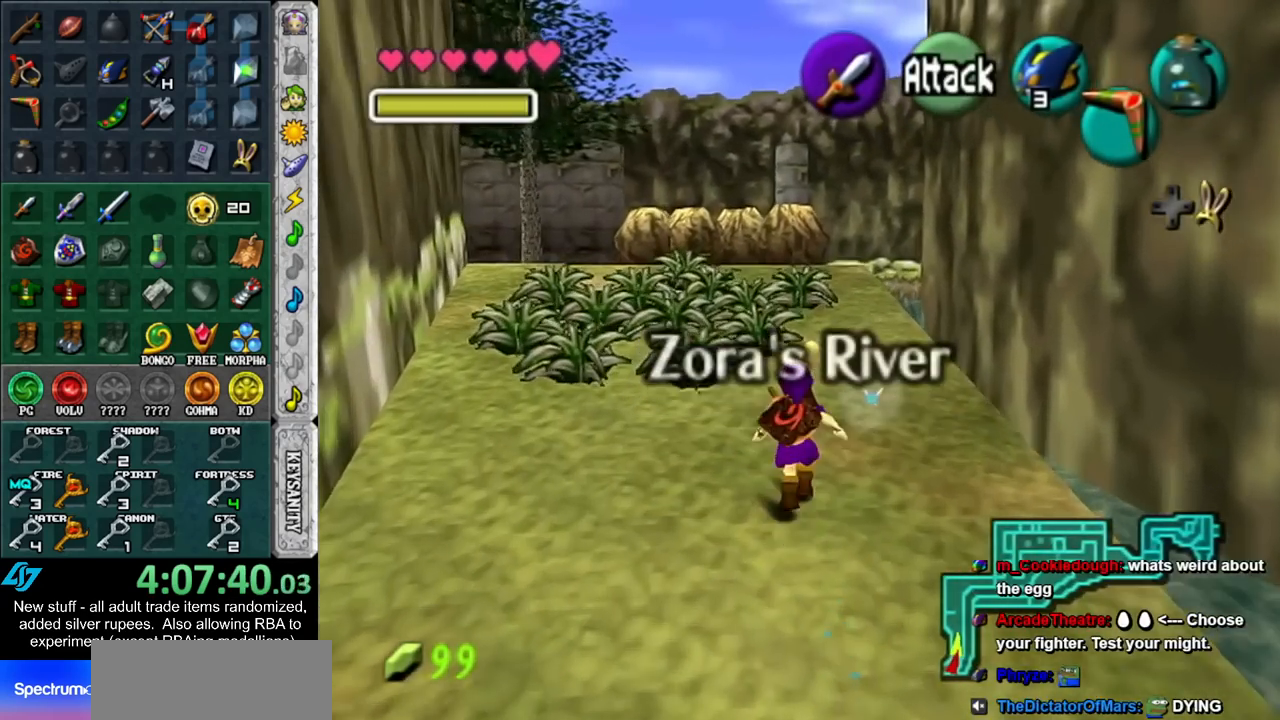
{"buttons": [], "left_stick": "up", "right_stick": "center", "events": []}
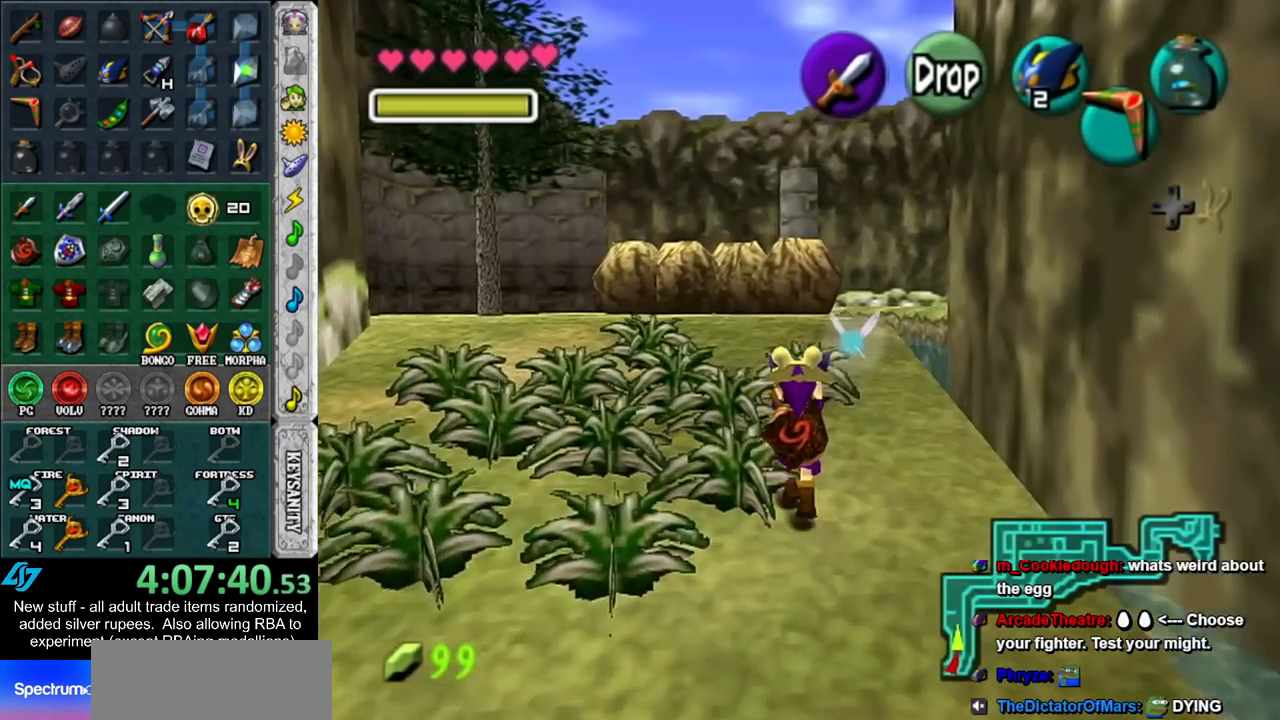
{"buttons": ["R1"], "left_stick": "up", "right_stick": "center", "events": [[450, "R1", "down"]]}
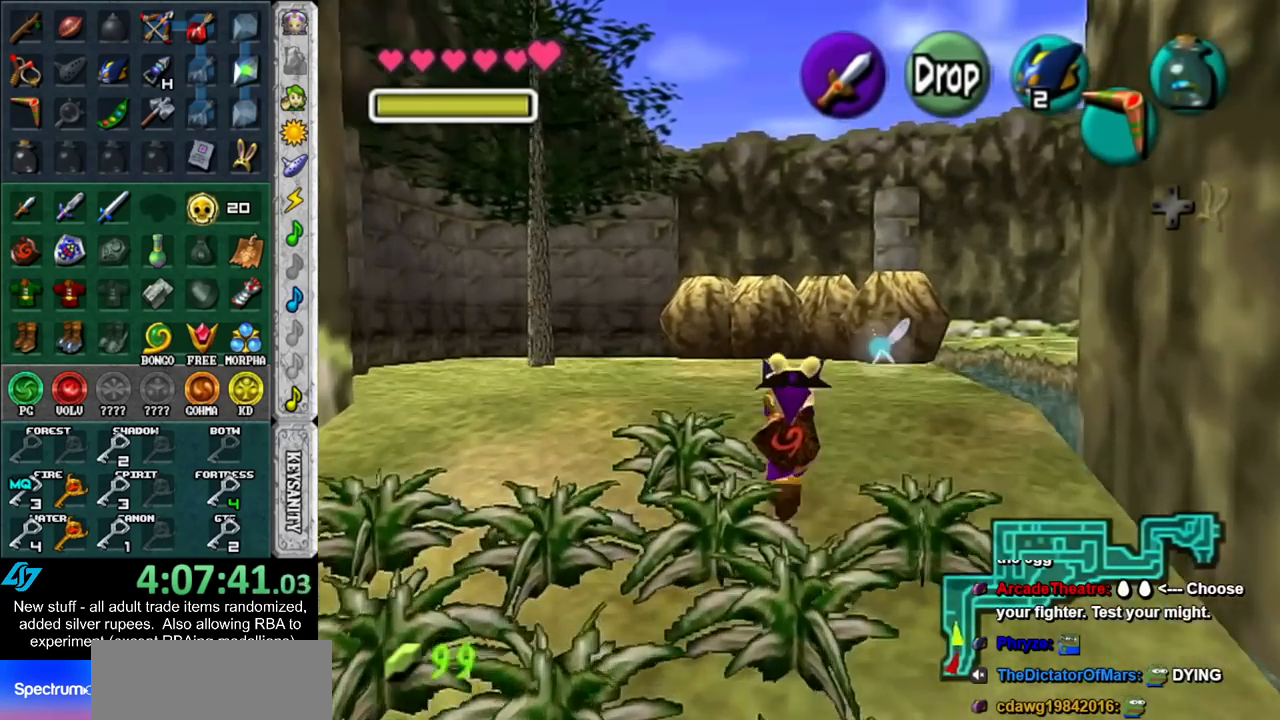
{"buttons": [], "left_stick": "up", "right_stick": "center", "events": [[83, "R1", "up"], [150, "START", "down"], [267, "START", "up"], [333, "START", "down"], [450, "START", "up"]]}
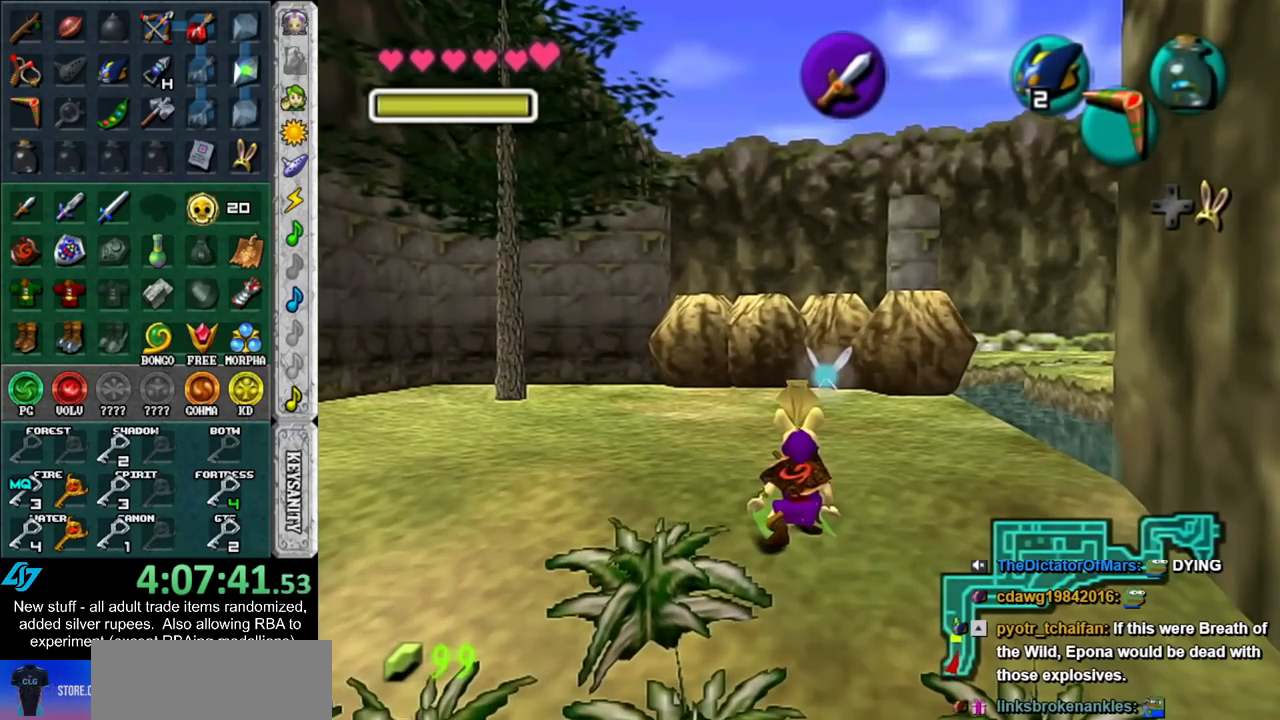
{"buttons": [], "left_stick": "center", "right_stick": "center", "events": [[50, "left_stick", "center"]]}
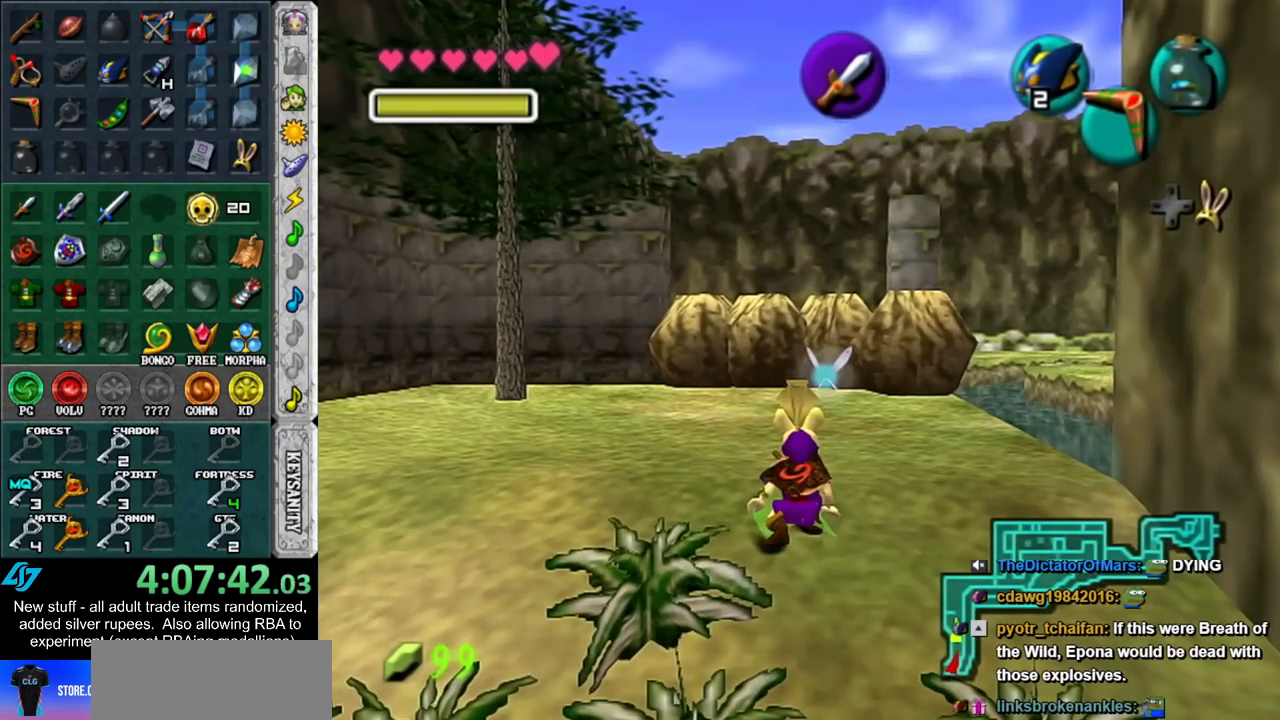
{"buttons": [], "left_stick": "center", "right_stick": "center", "events": []}
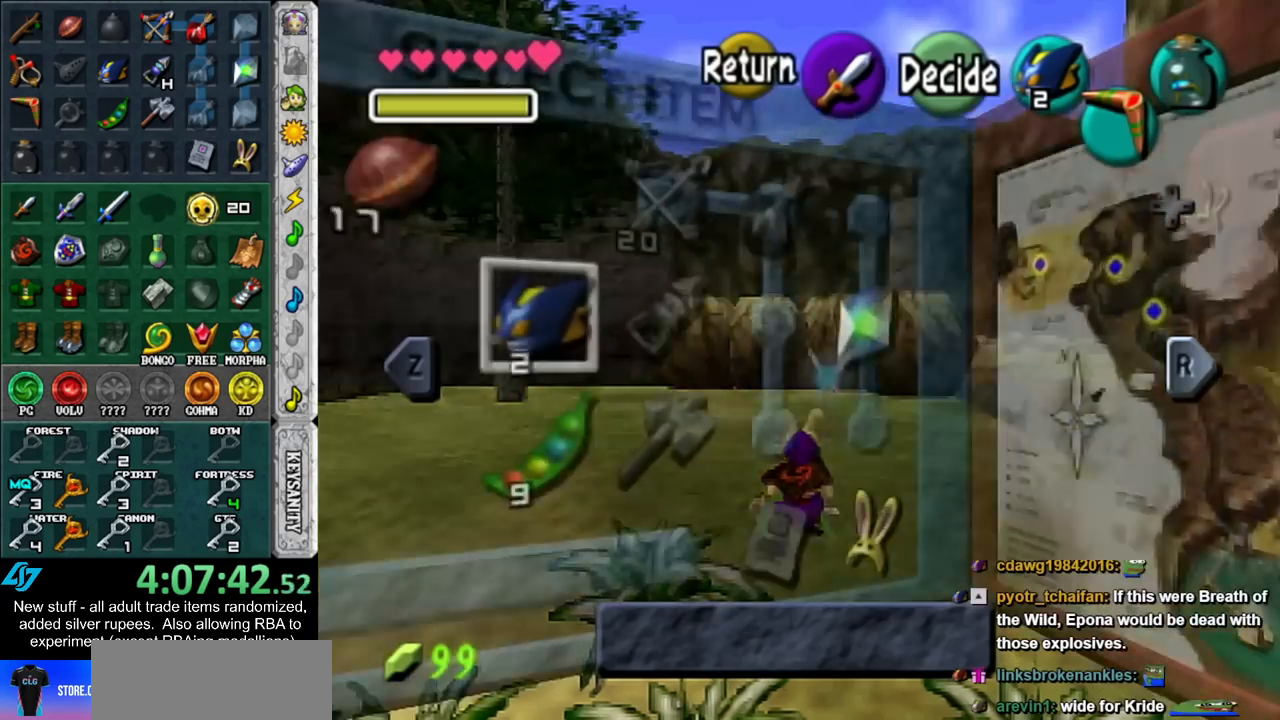
{"buttons": ["START"], "left_stick": "center", "right_stick": "center", "events": [[483, "START", "down"]]}
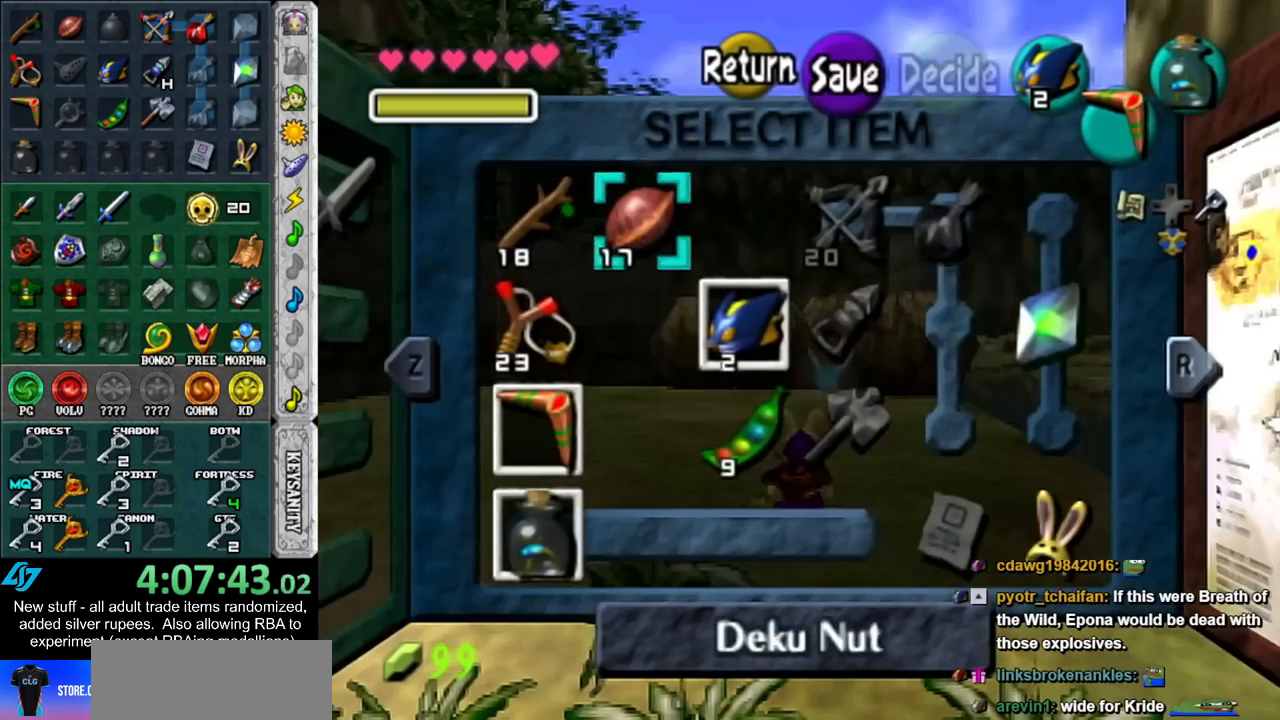
{"buttons": [], "left_stick": "down", "right_stick": "center", "events": [[117, "START", "up"], [167, "left_stick", "down"]]}